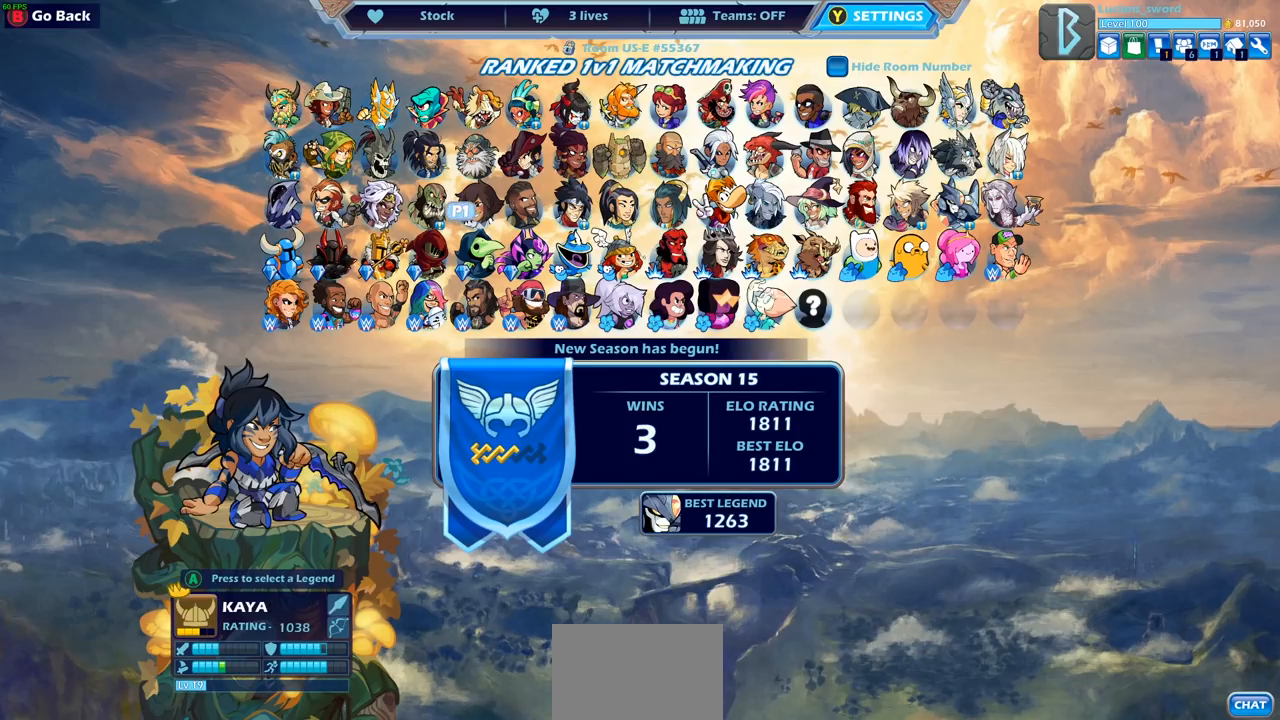
Gameplay with a controller (PlayStation layout); each line is a JSON object with the inputs held at the frame after it. "events" lists button and stick changes between this image and that frame as [ms after this image, input, new state], when the widget could be followed in between.
{"buttons": [], "left_stick": "center", "right_stick": "center", "events": [[83, "DPAD_LEFT", "down"], [183, "DPAD_LEFT", "up"], [300, "DPAD_LEFT", "down"], [417, "DPAD_LEFT", "up"]]}
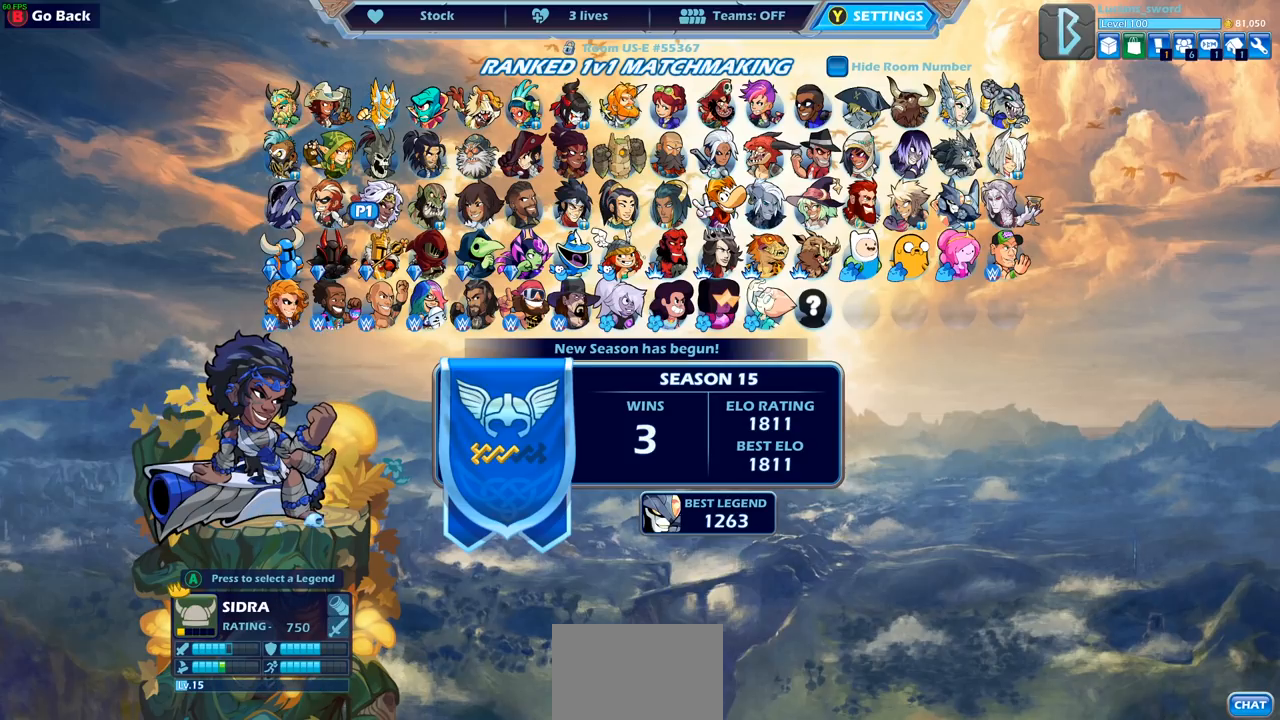
{"buttons": [], "left_stick": "center", "right_stick": "center", "events": [[383, "DPAD_RIGHT", "down"], [500, "DPAD_RIGHT", "up"]]}
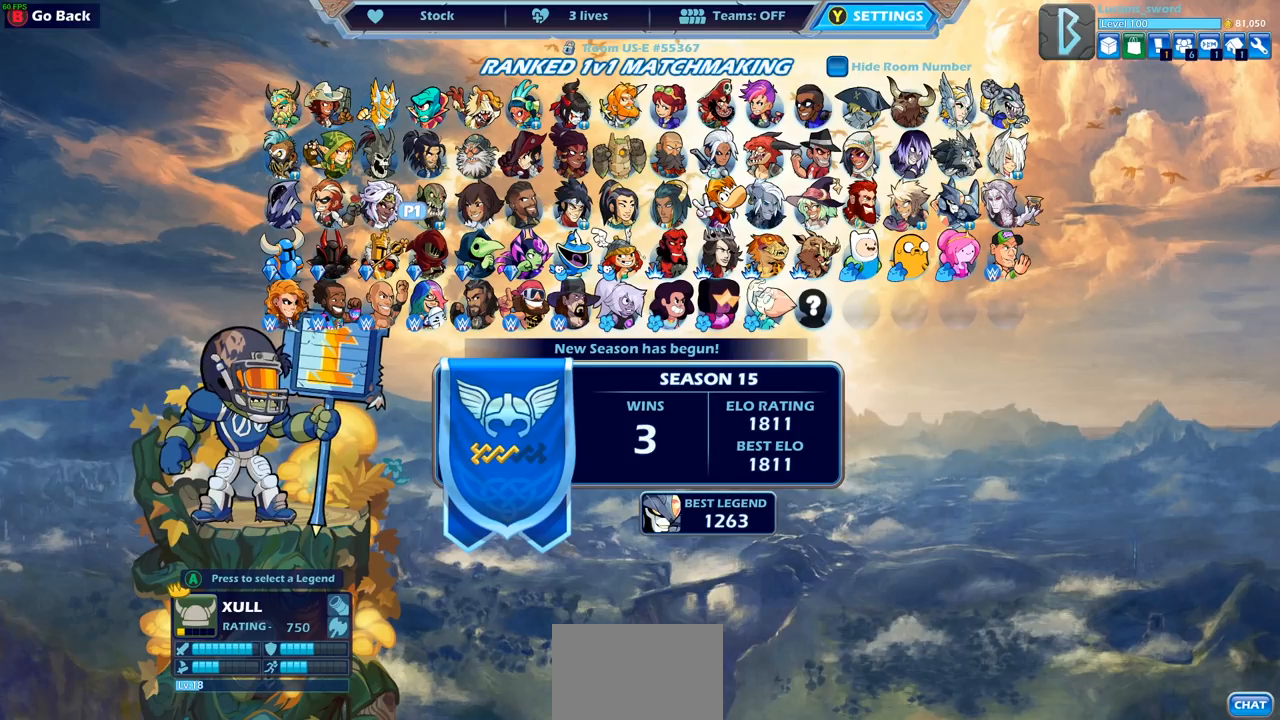
{"buttons": [], "left_stick": "center", "right_stick": "center", "events": [[83, "DPAD_RIGHT", "down"], [167, "DPAD_RIGHT", "up"], [250, "DPAD_RIGHT", "down"], [317, "DPAD_RIGHT", "up"], [417, "DPAD_RIGHT", "down"], [450, "DPAD_RIGHT", "up"]]}
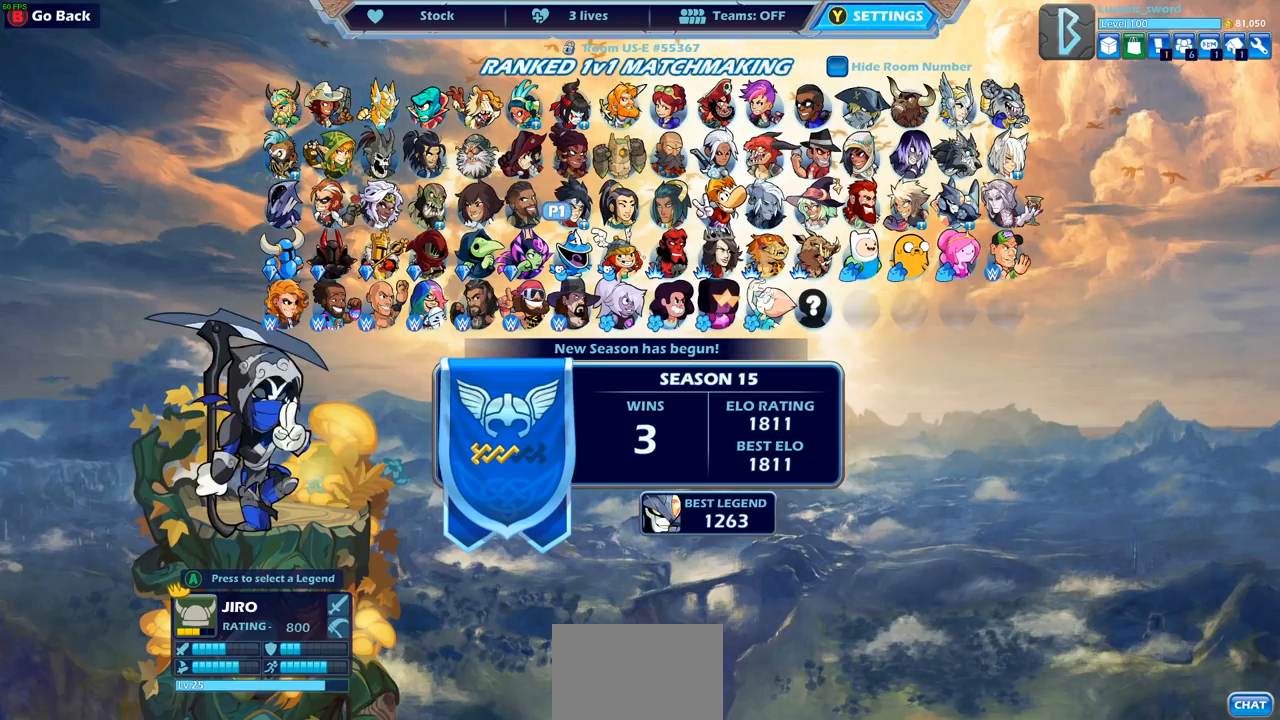
{"buttons": [], "left_stick": "center", "right_stick": "center", "events": [[33, "DPAD_RIGHT", "down"], [100, "DPAD_RIGHT", "up"], [183, "DPAD_RIGHT", "down"], [233, "DPAD_RIGHT", "up"], [333, "DPAD_RIGHT", "down"], [367, "DPAD_RIGHT", "up"], [467, "DPAD_RIGHT", "down"], [500, "DPAD_RIGHT", "up"]]}
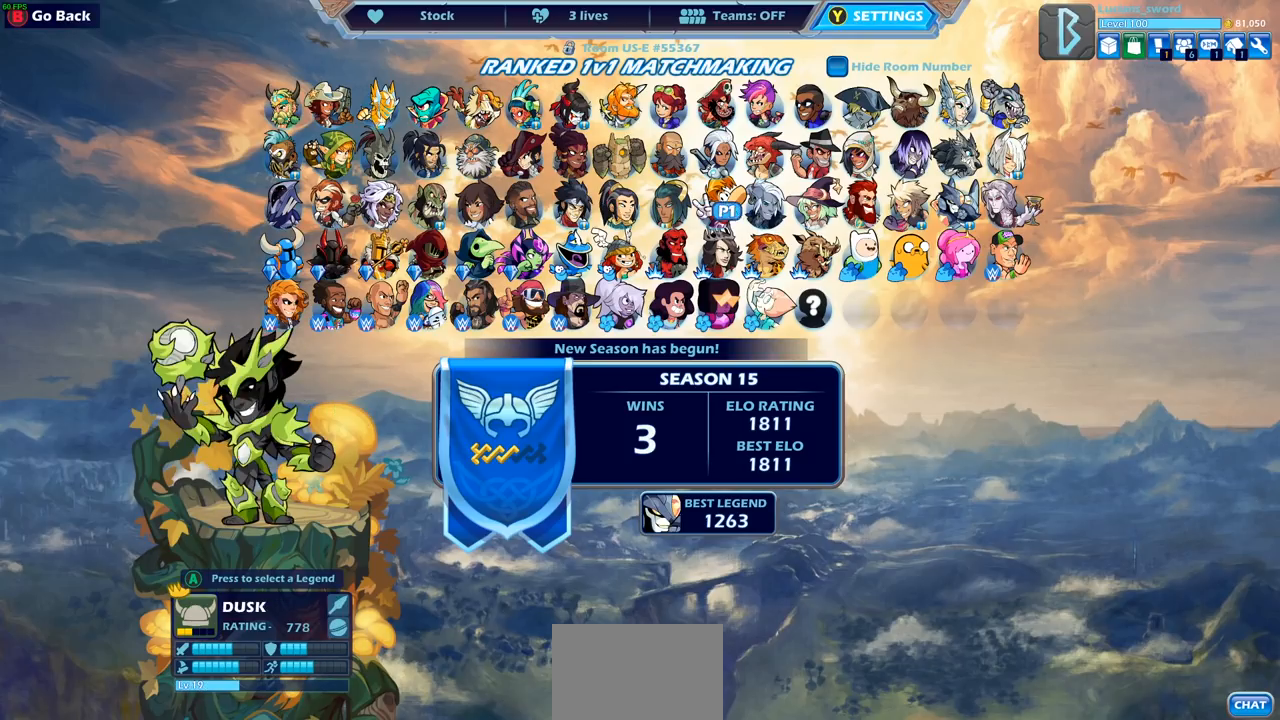
{"buttons": ["DPAD_RIGHT"], "left_stick": "center", "right_stick": "center", "events": [[100, "DPAD_RIGHT", "down"], [150, "DPAD_RIGHT", "up"], [233, "DPAD_RIGHT", "down"], [267, "DPAD_RIGHT", "up"], [350, "DPAD_RIGHT", "down"], [433, "DPAD_RIGHT", "up"], [500, "DPAD_RIGHT", "down"]]}
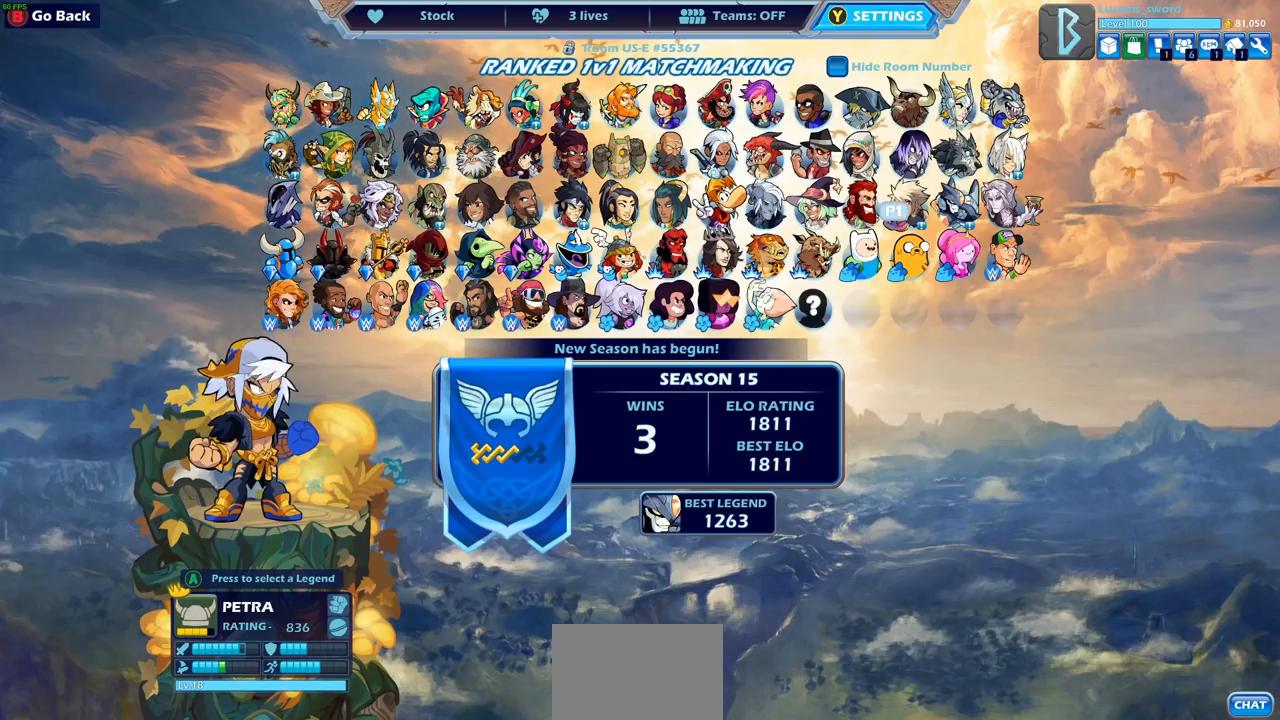
{"buttons": ["DPAD_LEFT"], "left_stick": "center", "right_stick": "center", "events": [[83, "DPAD_RIGHT", "up"], [167, "DPAD_RIGHT", "down"], [217, "DPAD_RIGHT", "up"], [467, "DPAD_LEFT", "down"]]}
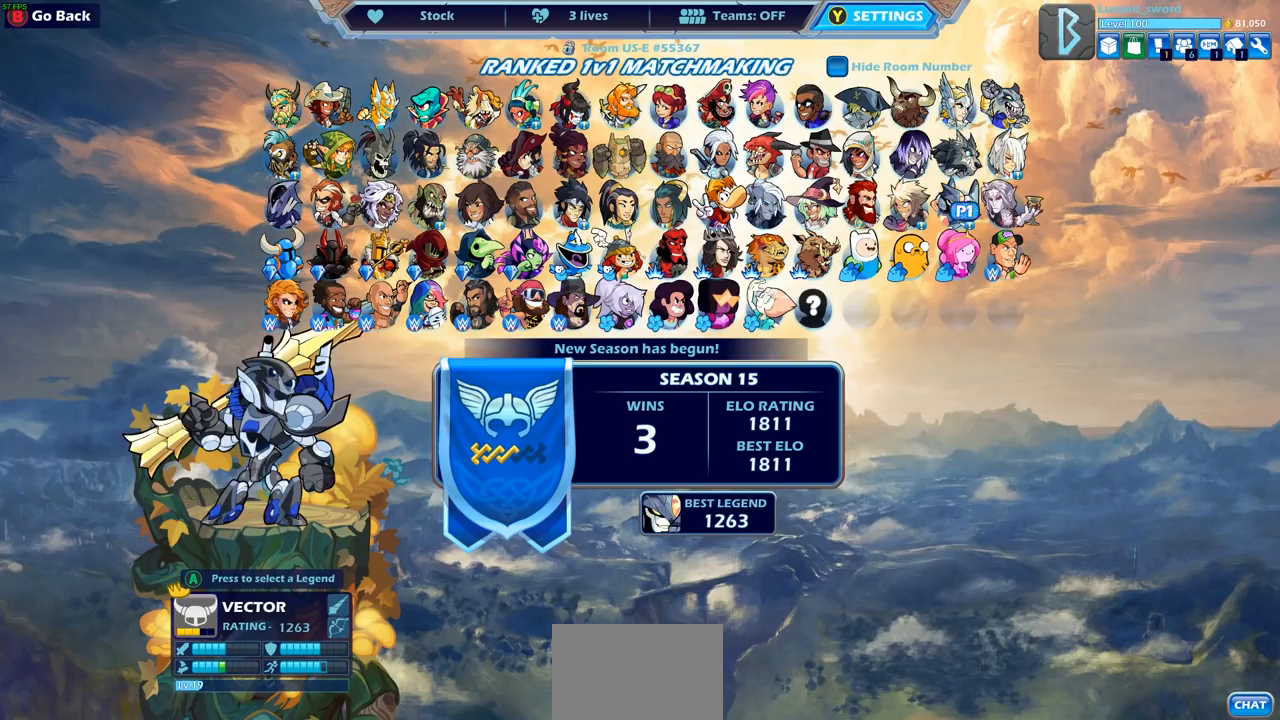
{"buttons": ["DPAD_LEFT"], "left_stick": "center", "right_stick": "center", "events": [[67, "DPAD_LEFT", "up"], [150, "DPAD_LEFT", "down"], [233, "DPAD_LEFT", "up"], [300, "DPAD_LEFT", "down"], [383, "DPAD_LEFT", "up"], [450, "DPAD_LEFT", "down"]]}
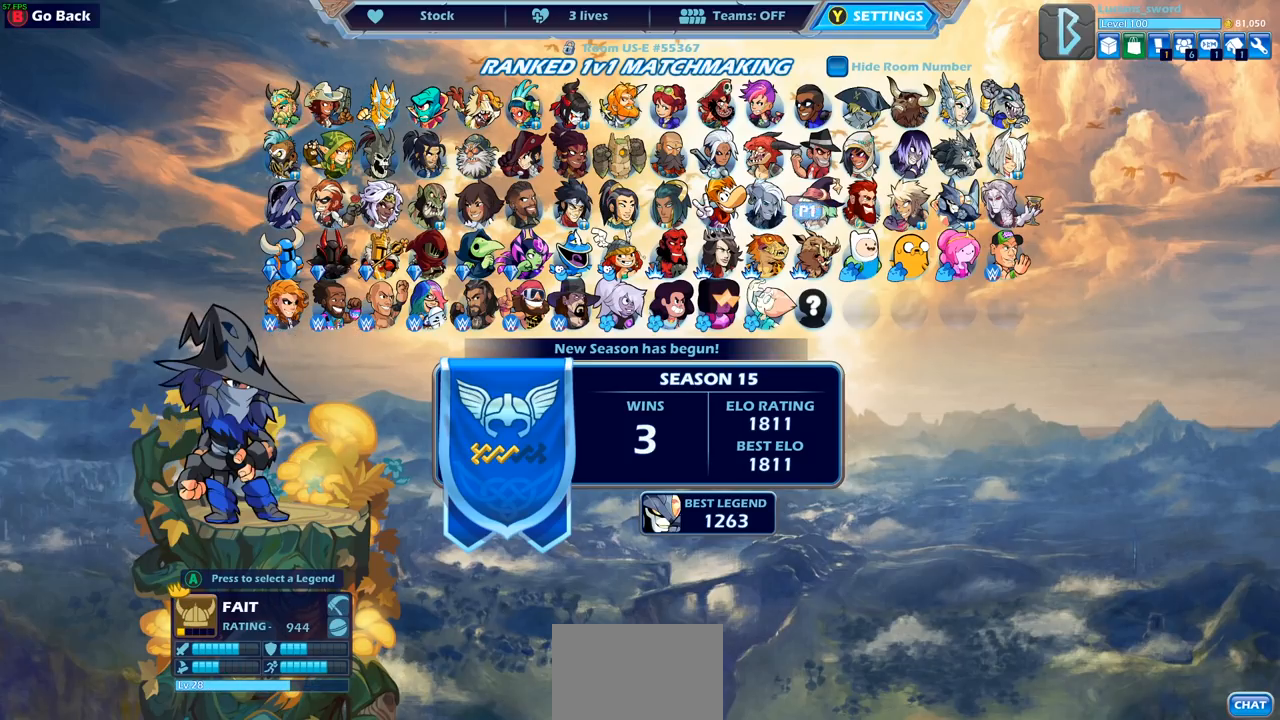
{"buttons": ["DPAD_LEFT"], "left_stick": "center", "right_stick": "center", "events": [[33, "DPAD_LEFT", "up"], [117, "DPAD_LEFT", "down"], [200, "DPAD_LEFT", "up"], [267, "DPAD_LEFT", "down"], [367, "DPAD_LEFT", "up"], [450, "DPAD_LEFT", "down"]]}
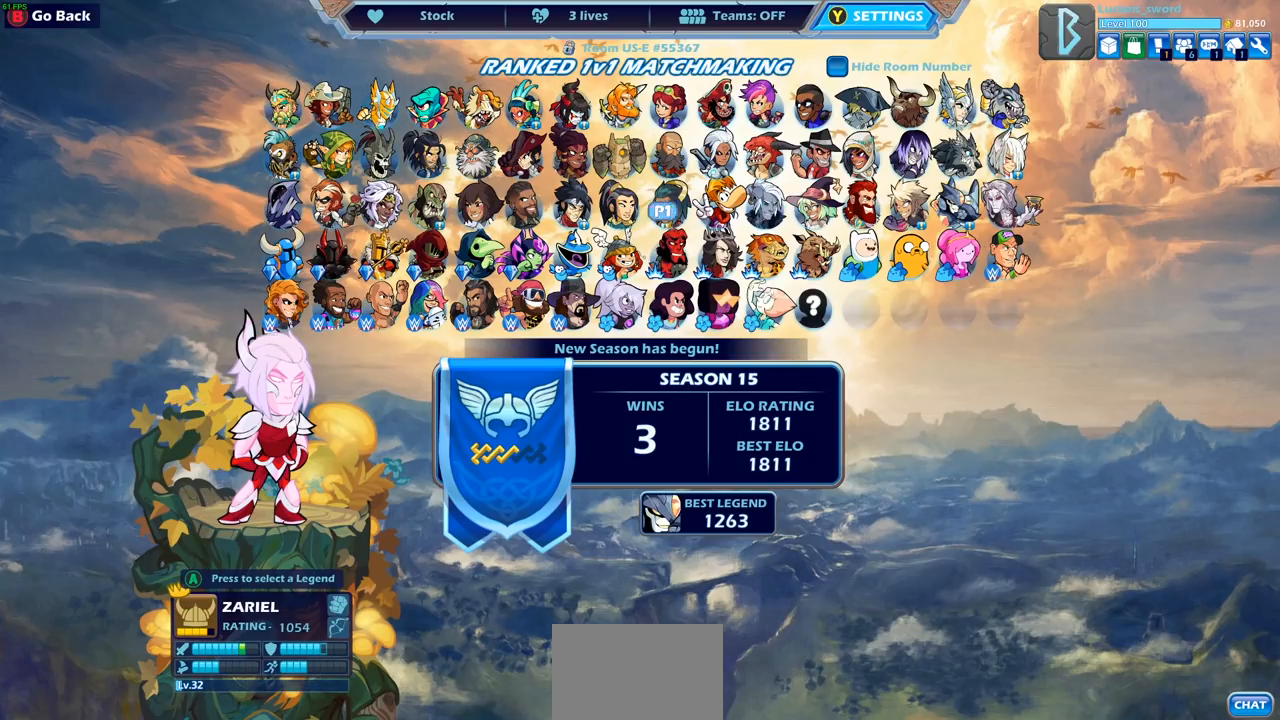
{"buttons": [], "left_stick": "center", "right_stick": "center", "events": [[33, "DPAD_LEFT", "up"], [200, "DPAD_RIGHT", "down"], [317, "DPAD_RIGHT", "up"], [400, "DPAD_RIGHT", "down"], [500, "DPAD_RIGHT", "up"]]}
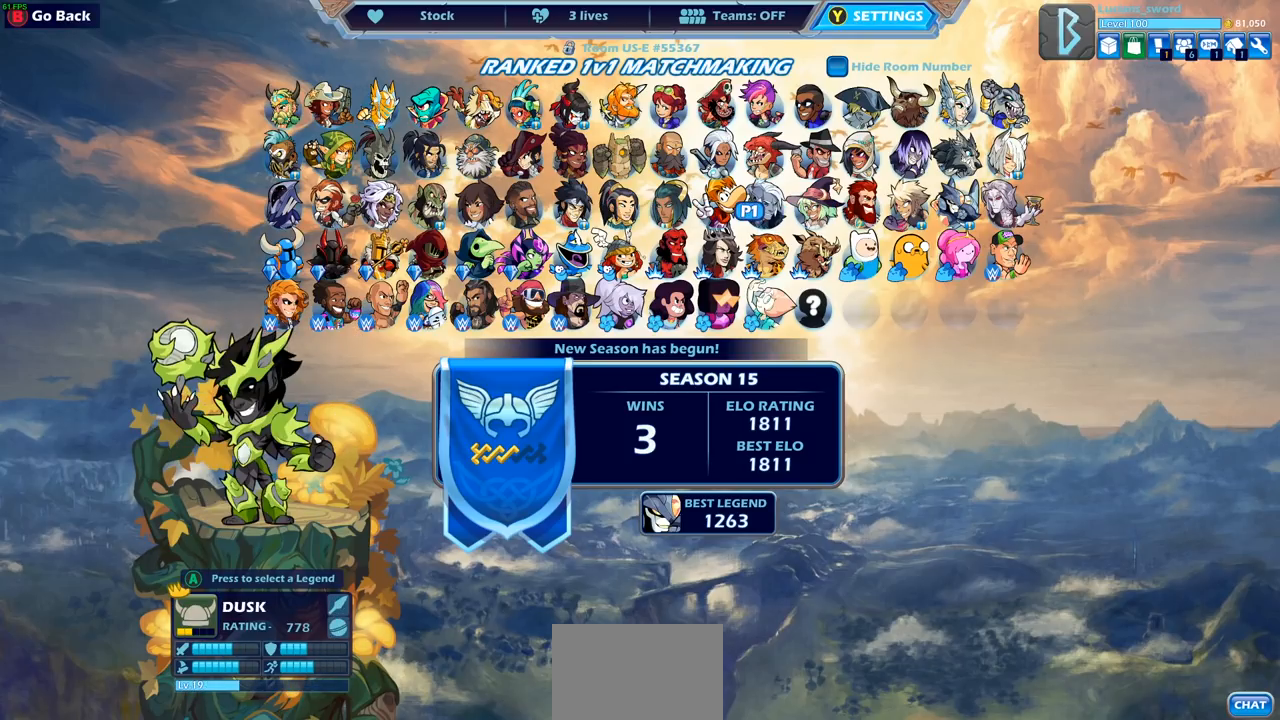
{"buttons": [], "left_stick": "center", "right_stick": "center", "events": [[83, "DPAD_RIGHT", "down"], [167, "DPAD_RIGHT", "up"], [367, "DPAD_LEFT", "down"], [467, "DPAD_LEFT", "up"]]}
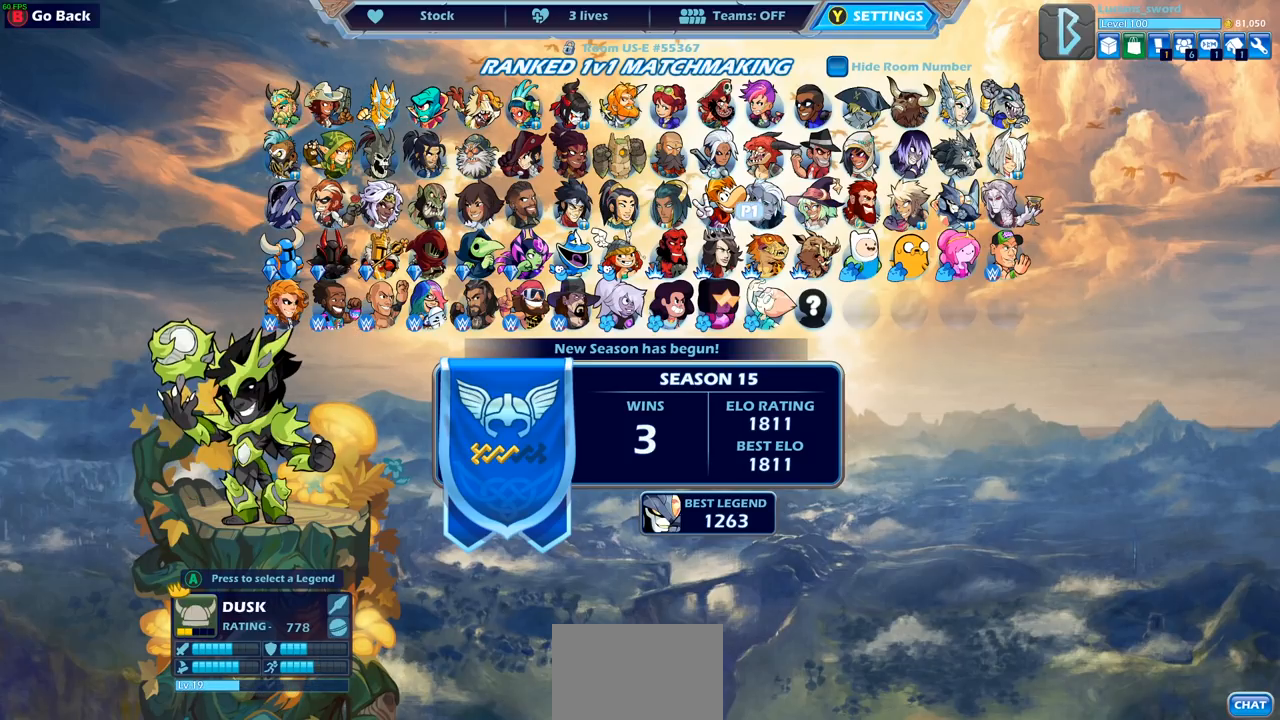
{"buttons": [], "left_stick": "center", "right_stick": "center", "events": [[67, "DPAD_LEFT", "down"], [183, "DPAD_LEFT", "up"], [350, "DPAD_LEFT", "down"], [483, "DPAD_LEFT", "up"]]}
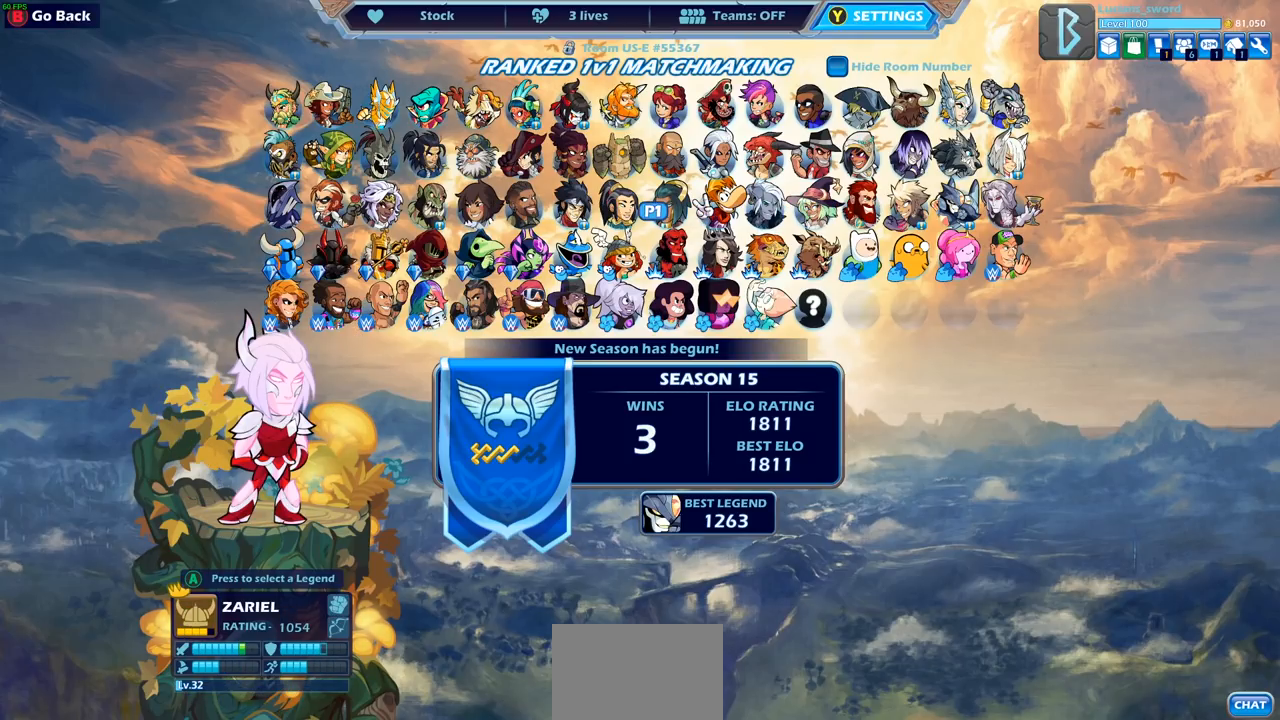
{"buttons": [], "left_stick": "center", "right_stick": "center", "events": []}
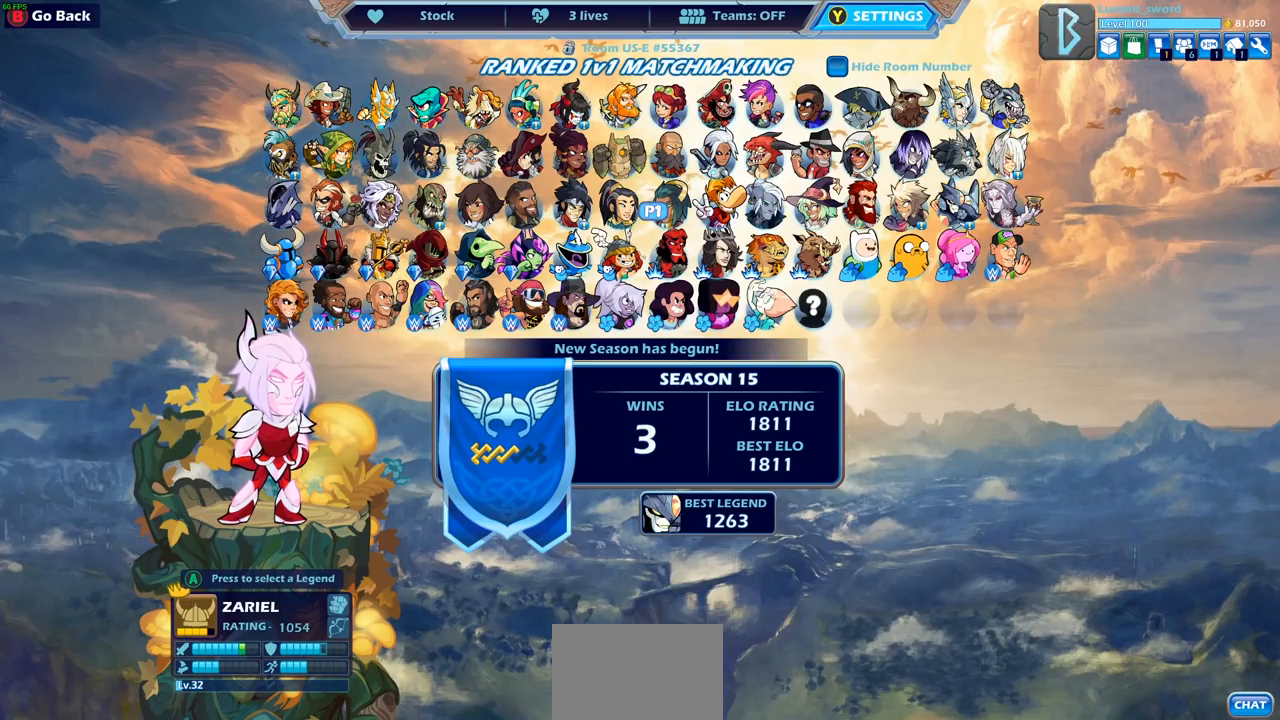
{"buttons": [], "left_stick": "center", "right_stick": "center", "events": []}
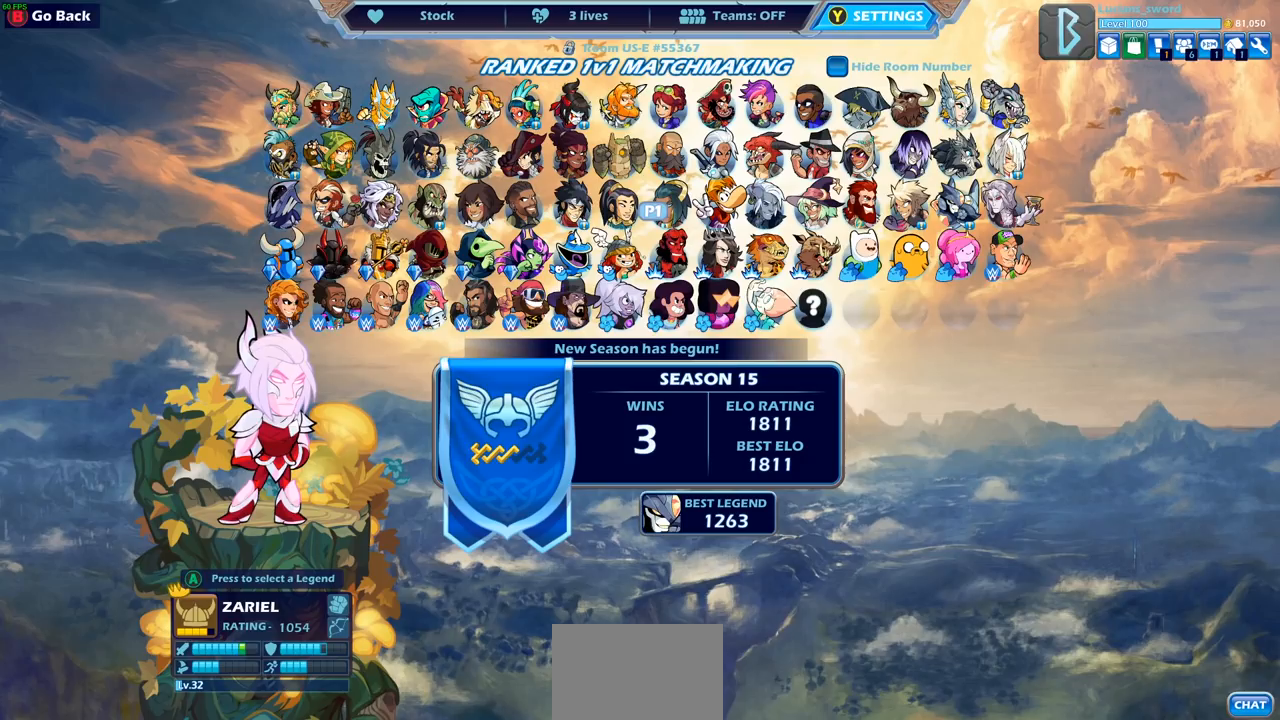
{"buttons": ["DPAD_UP"], "left_stick": "center", "right_stick": "center", "events": [[217, "DPAD_LEFT", "down"], [300, "DPAD_LEFT", "up"], [400, "DPAD_UP", "down"]]}
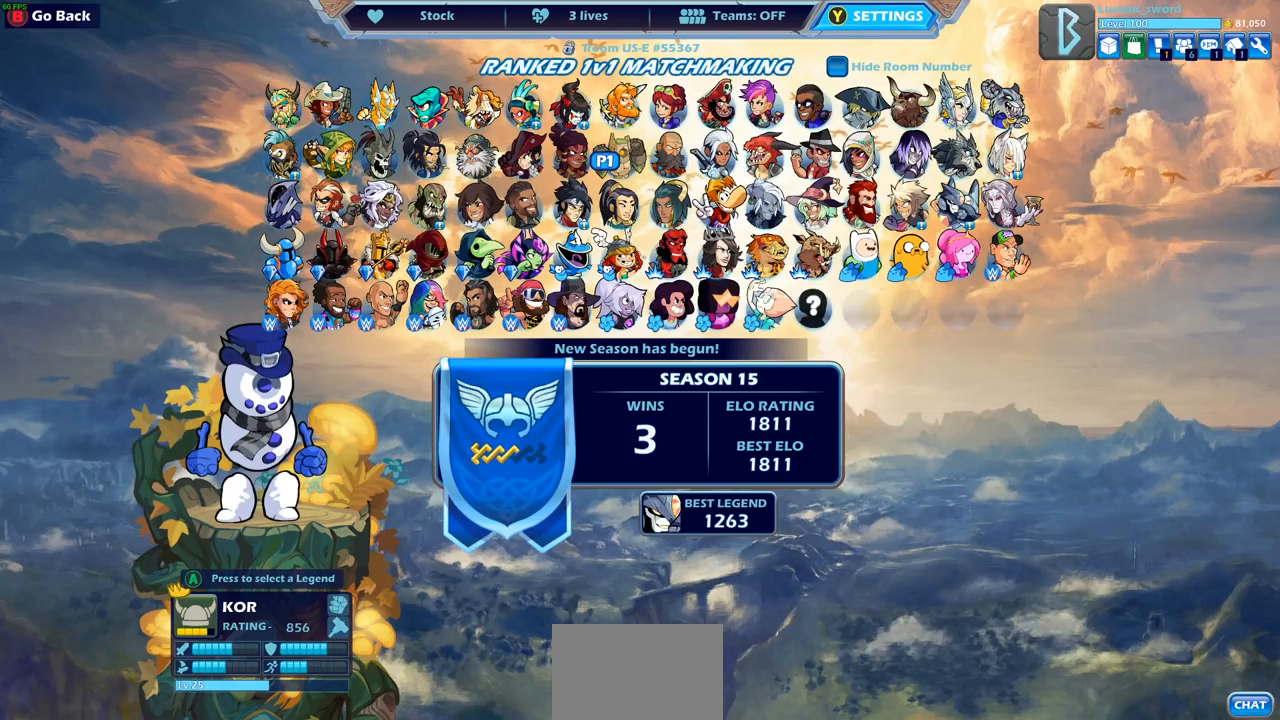
{"buttons": ["DPAD_UP"], "left_stick": "center", "right_stick": "center", "events": [[17, "DPAD_UP", "up"], [150, "DPAD_RIGHT", "down"], [267, "DPAD_RIGHT", "up"], [350, "DPAD_RIGHT", "down"], [417, "DPAD_RIGHT", "up"], [483, "DPAD_UP", "down"]]}
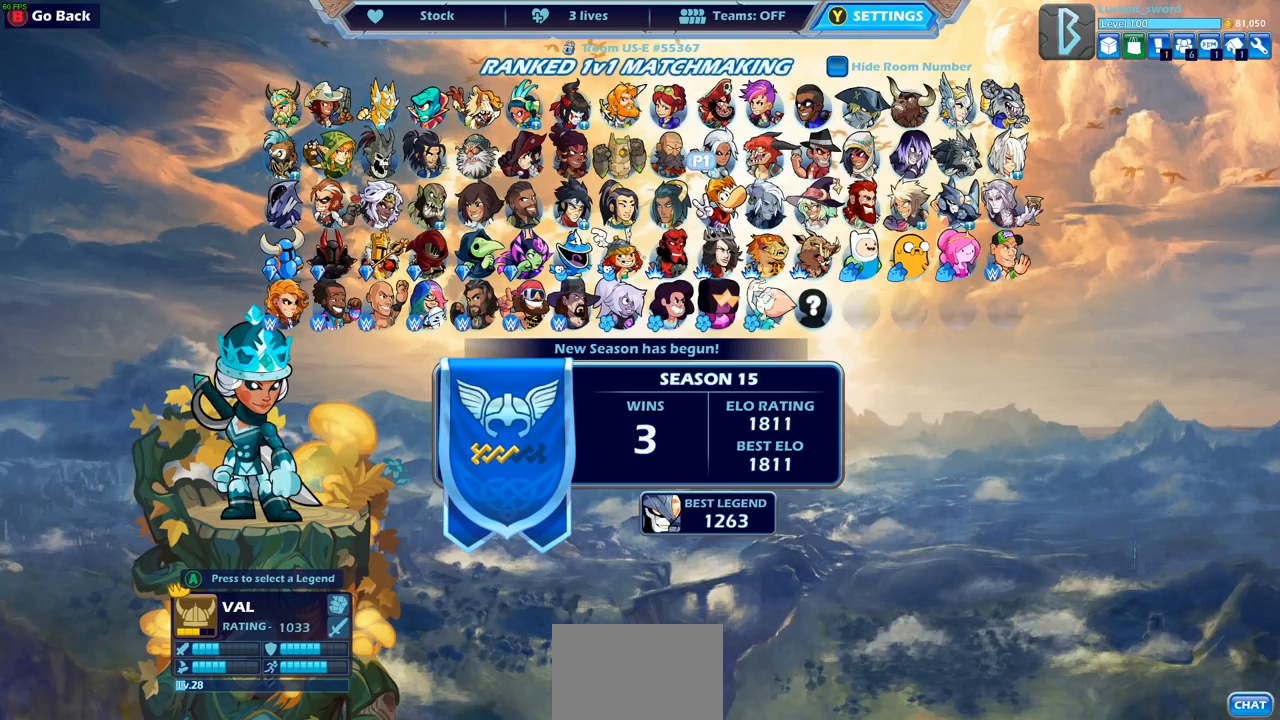
{"buttons": [], "left_stick": "center", "right_stick": "center", "events": [[100, "DPAD_UP", "up"], [300, "DPAD_DOWN", "down"], [400, "DPAD_DOWN", "up"]]}
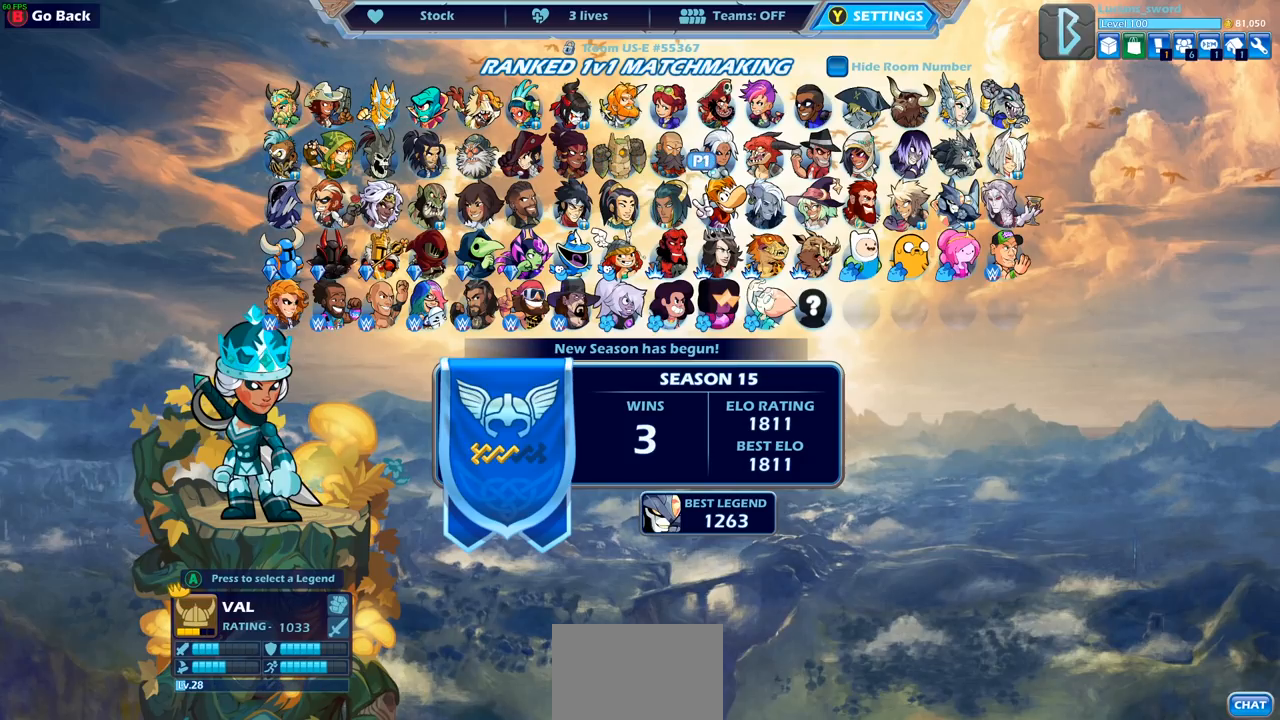
{"buttons": [], "left_stick": "center", "right_stick": "center", "events": [[33, "DPAD_DOWN", "down"], [117, "DPAD_DOWN", "up"], [317, "DPAD_DOWN", "down"], [400, "DPAD_DOWN", "up"]]}
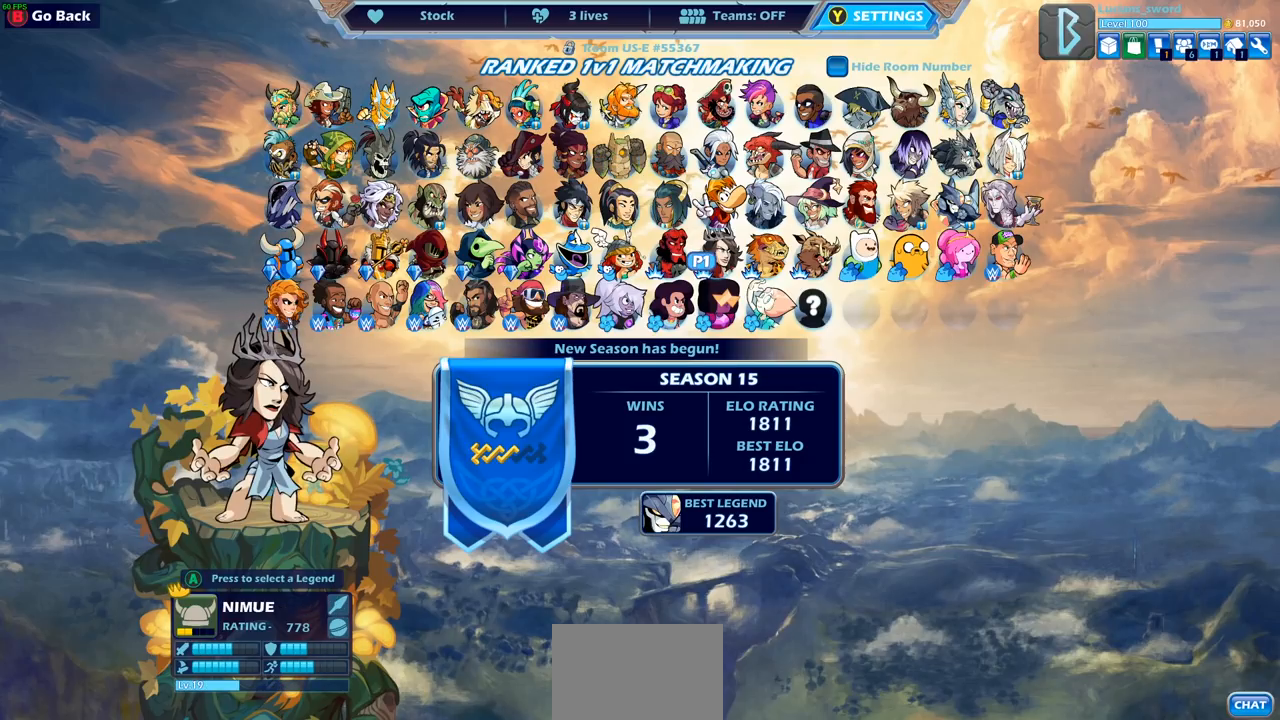
{"buttons": ["DPAD_RIGHT"], "left_stick": "center", "right_stick": "center", "events": [[133, "DPAD_RIGHT", "down"], [267, "DPAD_RIGHT", "up"], [483, "DPAD_RIGHT", "down"]]}
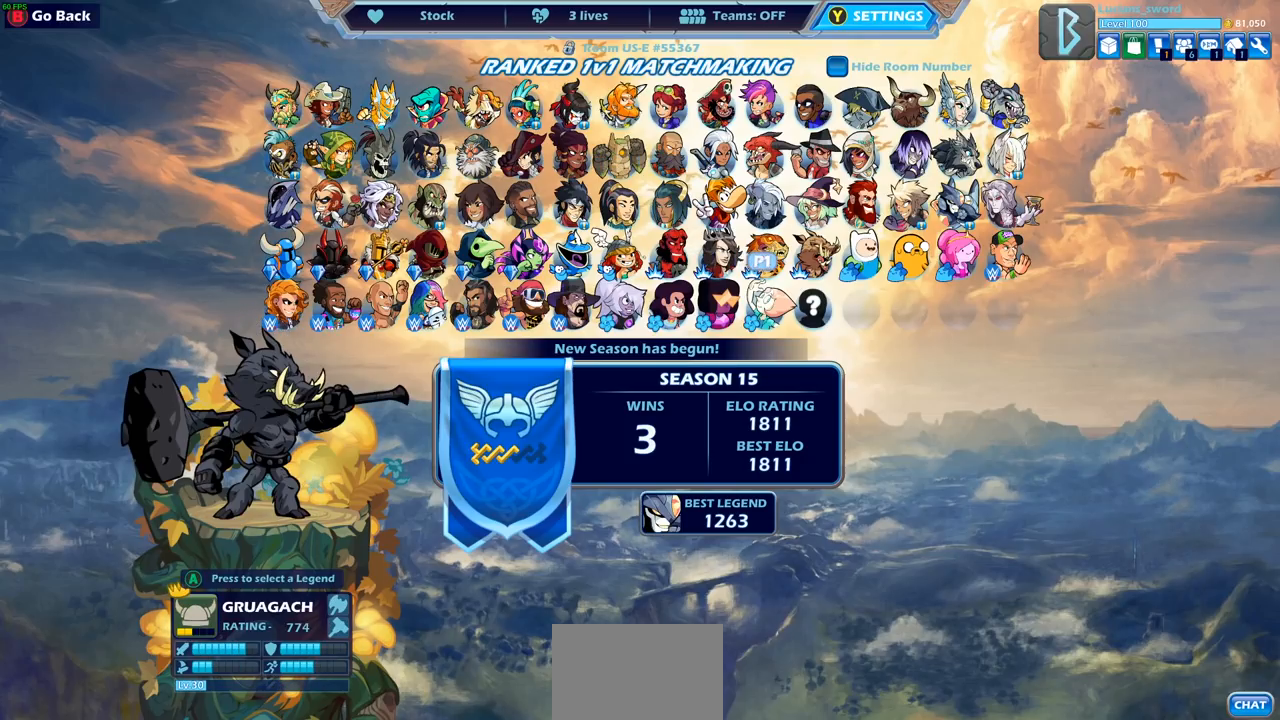
{"buttons": [], "left_stick": "center", "right_stick": "center", "events": [[83, "DPAD_RIGHT", "up"], [317, "DPAD_DOWN", "down"], [417, "DPAD_DOWN", "up"]]}
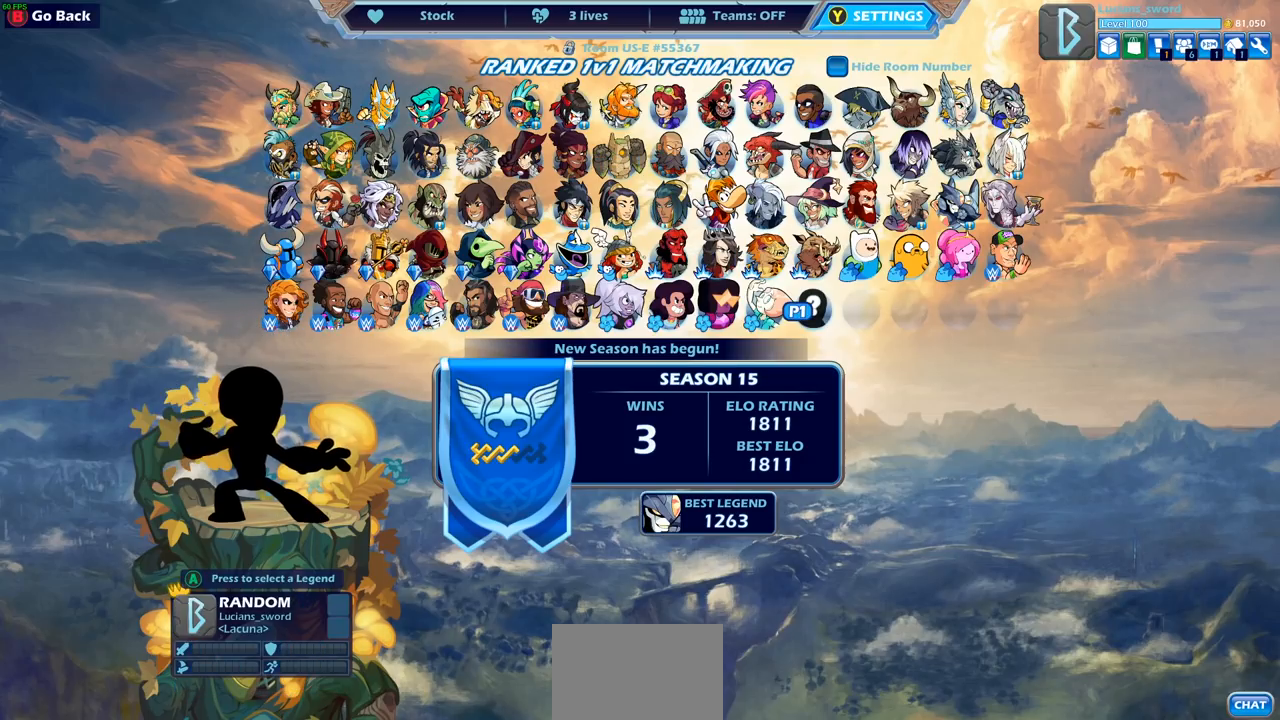
{"buttons": [], "left_stick": "center", "right_stick": "center", "events": []}
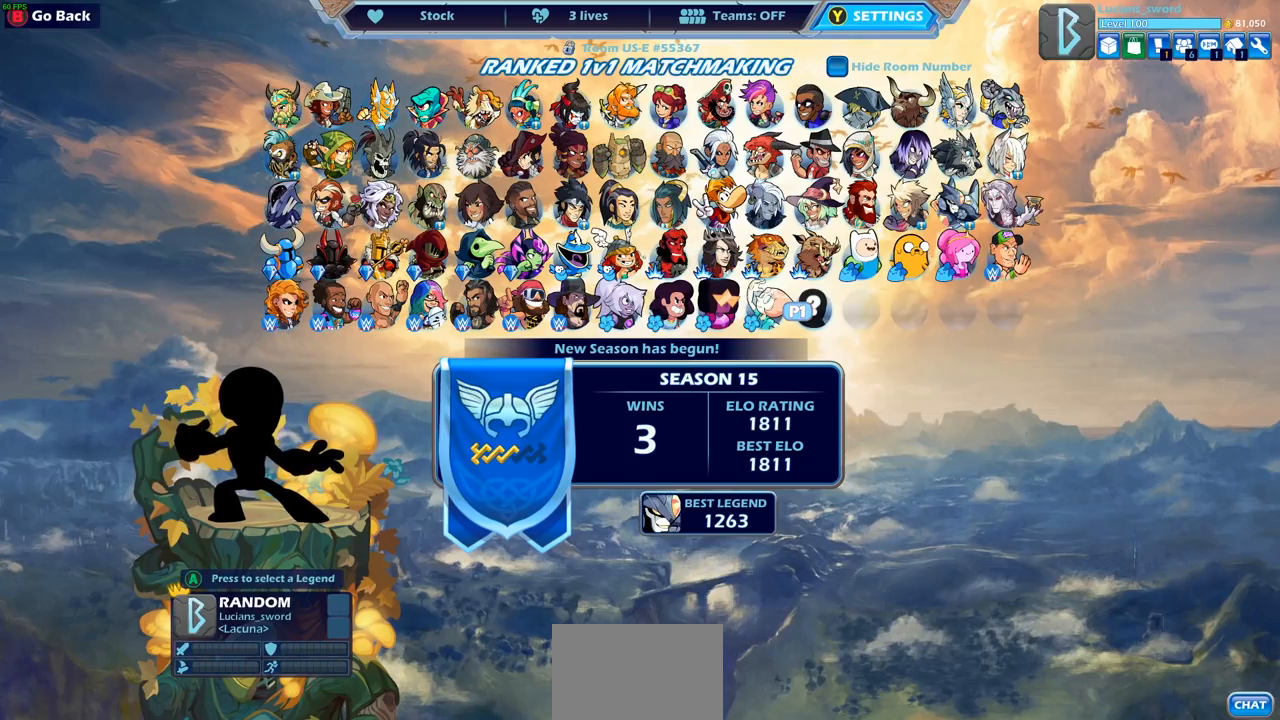
{"buttons": [], "left_stick": "center", "right_stick": "center", "events": []}
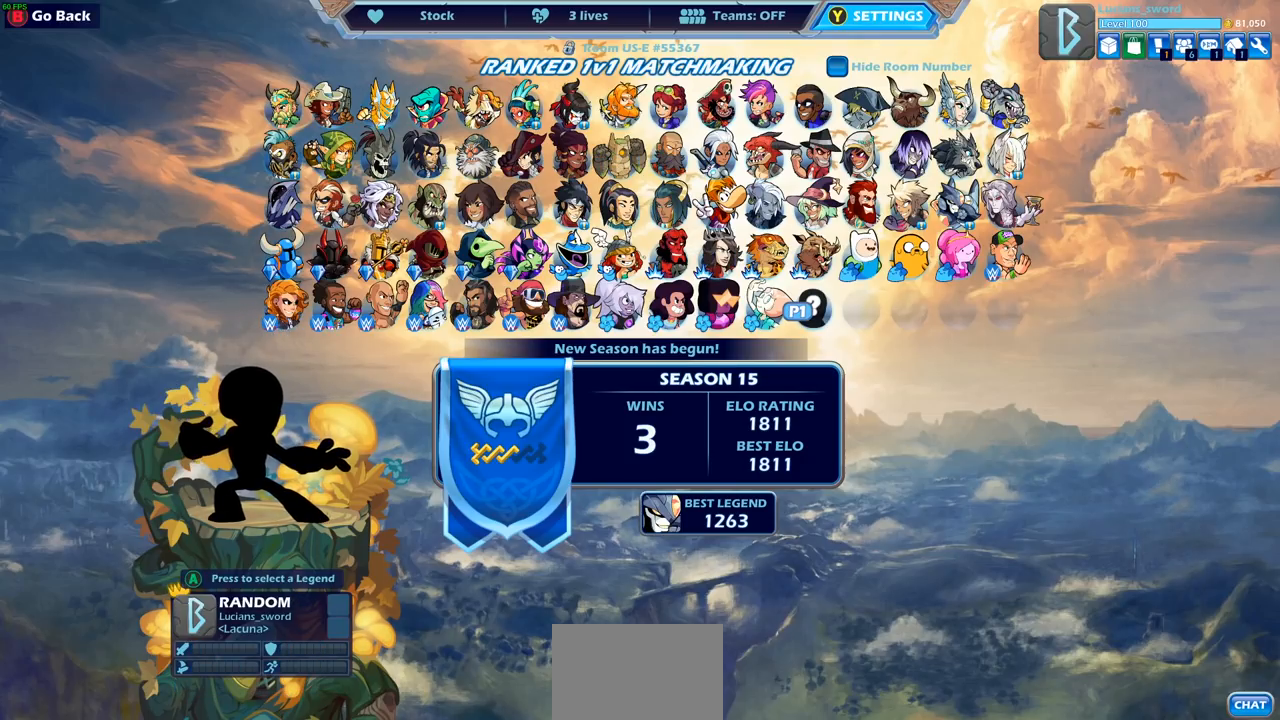
{"buttons": [], "left_stick": "center", "right_stick": "center", "events": []}
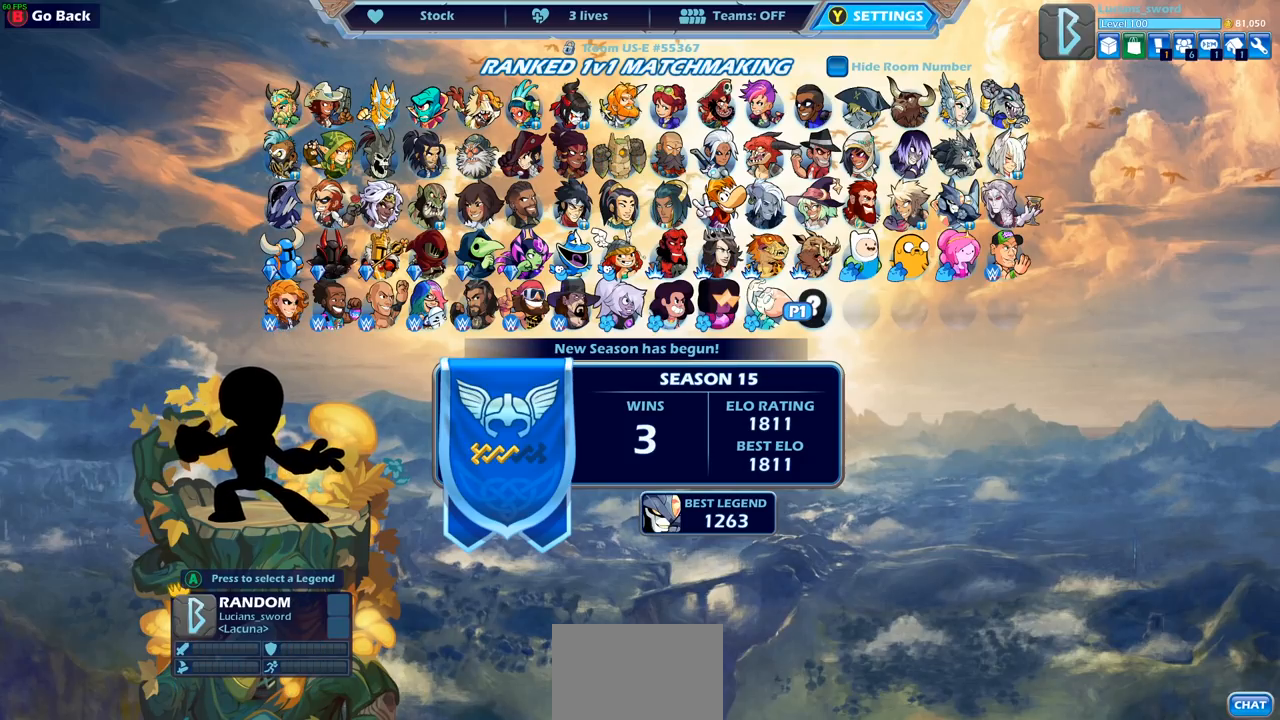
{"buttons": [], "left_stick": "center", "right_stick": "center", "events": []}
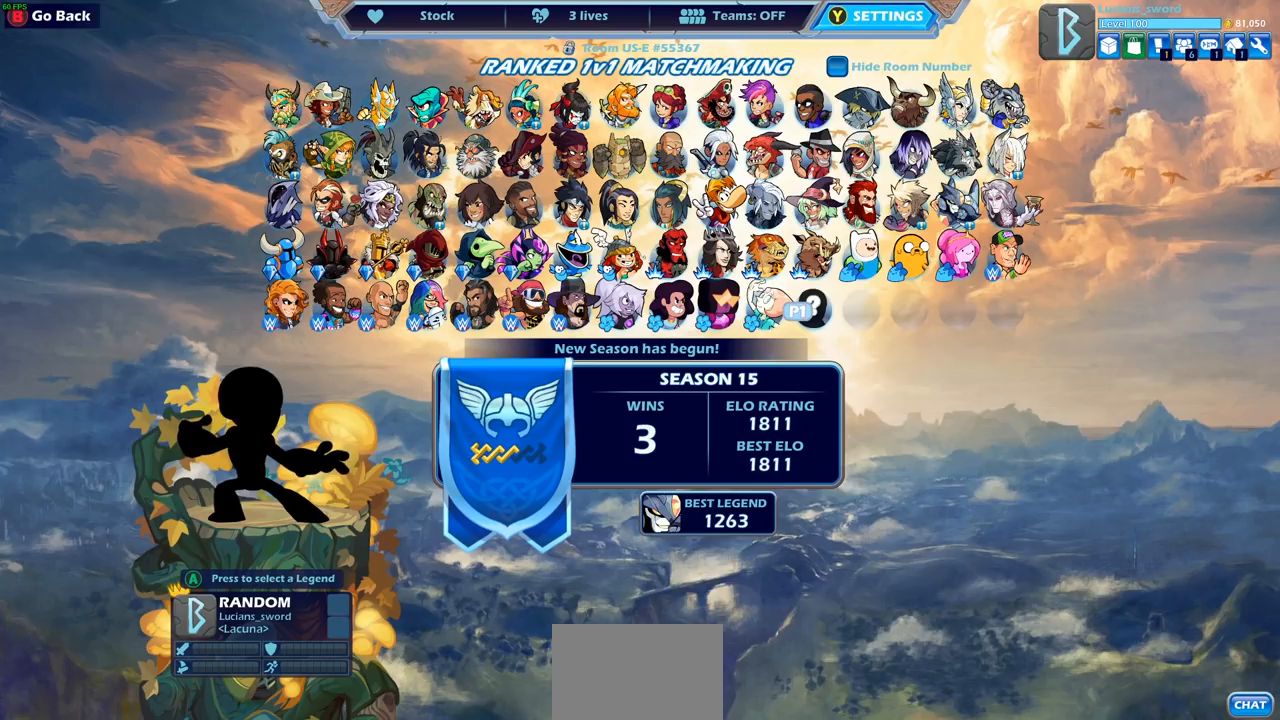
{"buttons": [], "left_stick": "center", "right_stick": "center", "events": [[133, "CROSS", "down"], [233, "CROSS", "up"]]}